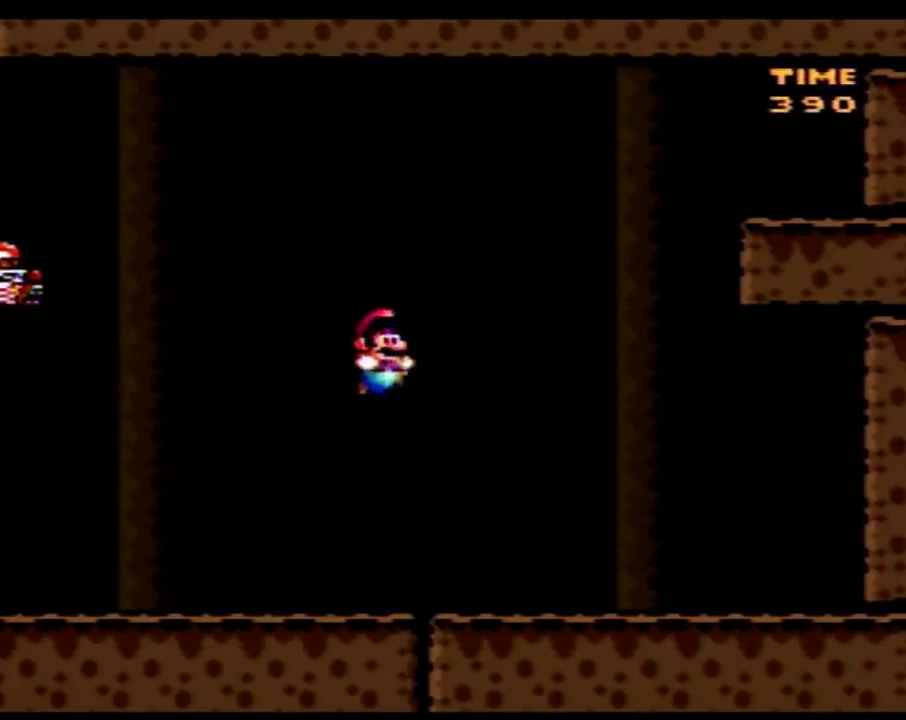
Gameplay with a controller (Nintendo layout); each line is a JSON object with the inputs held at the frame after it. "events" lists button and stick changes between this image and that frame as [ms after this image, input, new state], when the widget could be followed in between. Not read: L3 R3.
{"buttons": ["B", "Y", "DPAD_LEFT"], "events": [[133, "DPAD_RIGHT", "down"], [300, "B", "down"], [300, "DPAD_LEFT", "down"], [300, "DPAD_RIGHT", "up"]]}
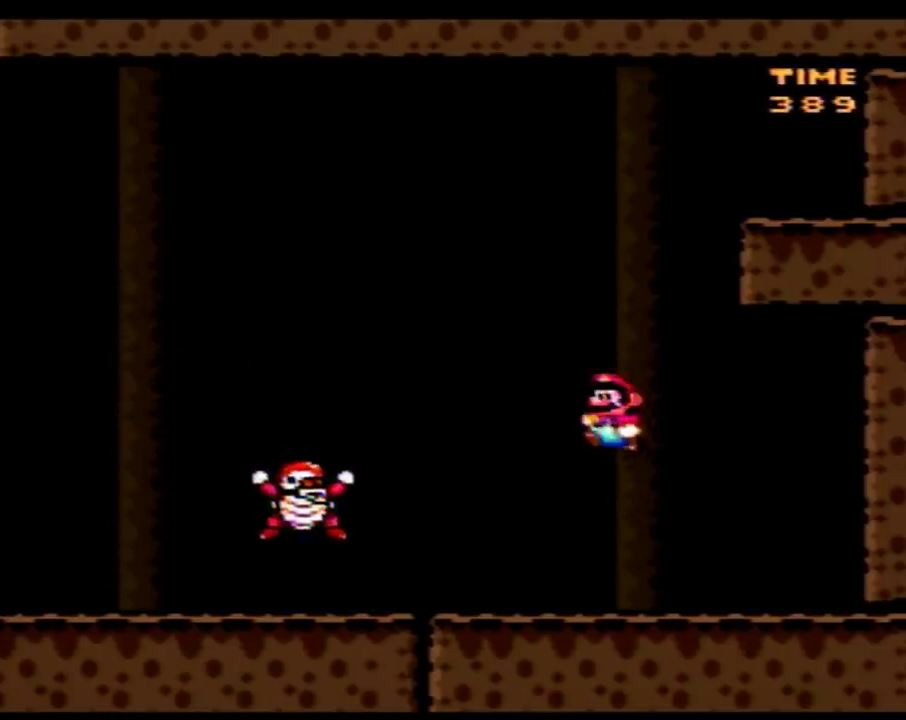
{"buttons": ["B", "Y", "DPAD_LEFT"], "events": [[167, "B", "up"], [233, "DPAD_LEFT", "up"], [233, "DPAD_RIGHT", "down"], [250, "B", "down"], [383, "DPAD_LEFT", "down"], [383, "DPAD_RIGHT", "up"]]}
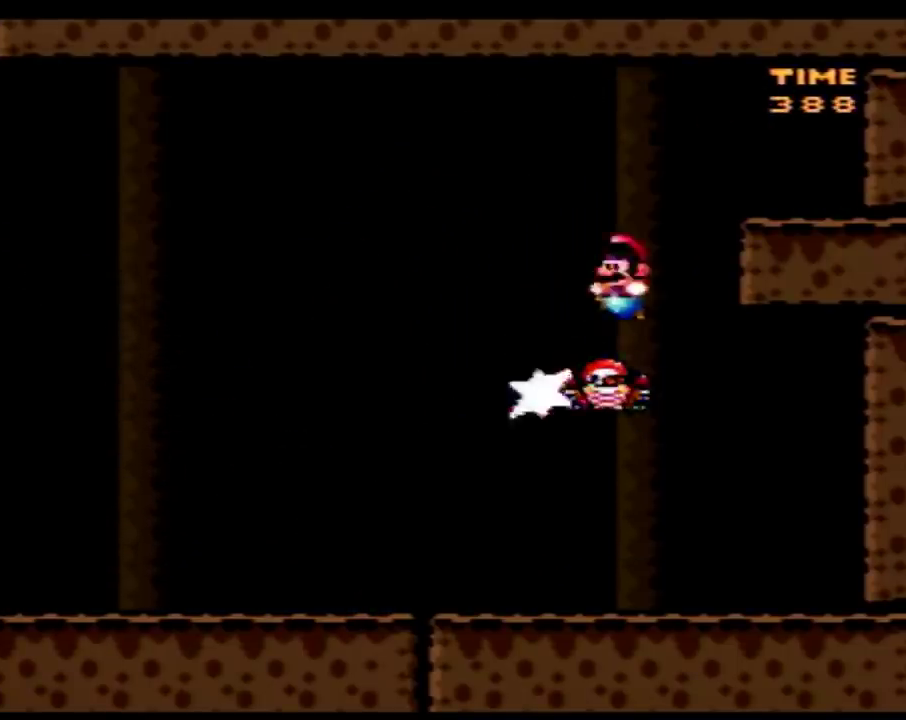
{"buttons": ["Y", "DPAD_RIGHT"], "events": [[200, "B", "up"], [283, "DPAD_LEFT", "up"], [283, "DPAD_RIGHT", "down"]]}
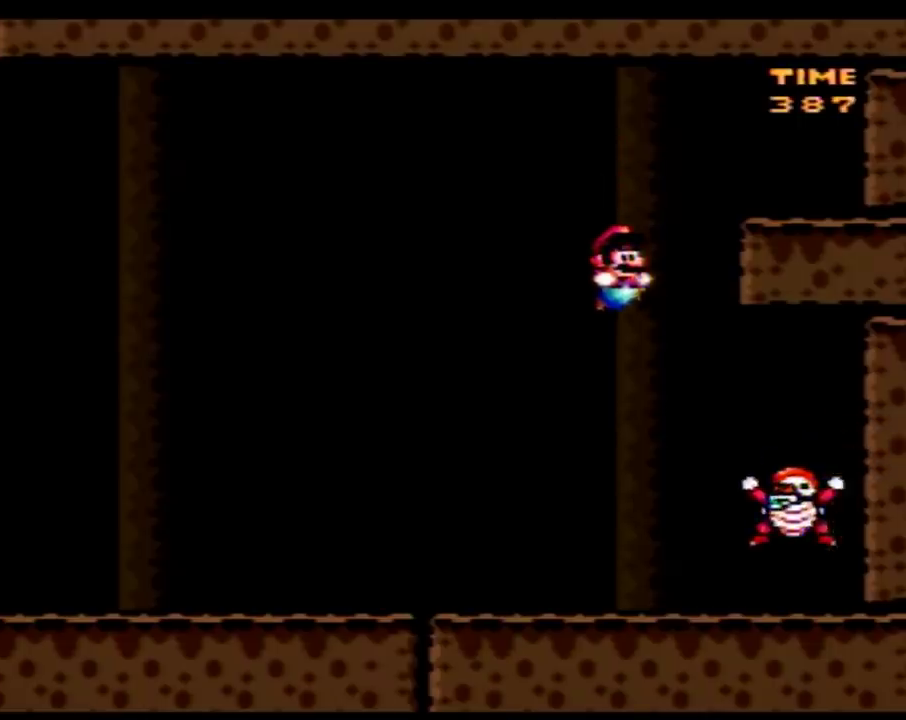
{"buttons": ["B", "Y", "DPAD_UP", "DPAD_LEFT"]}
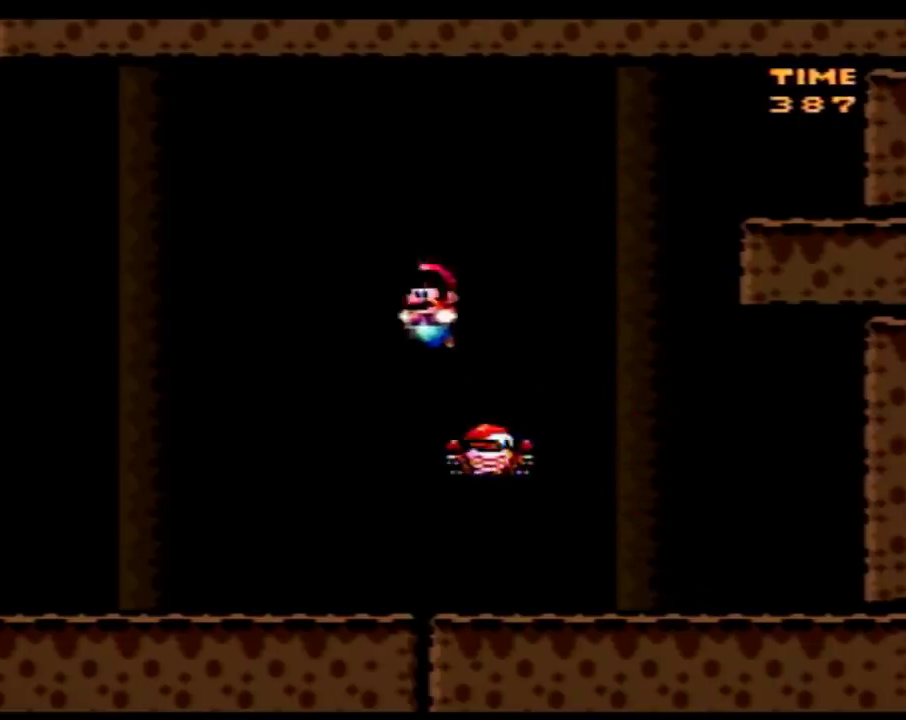
{"buttons": ["B", "Y", "DPAD_LEFT"]}
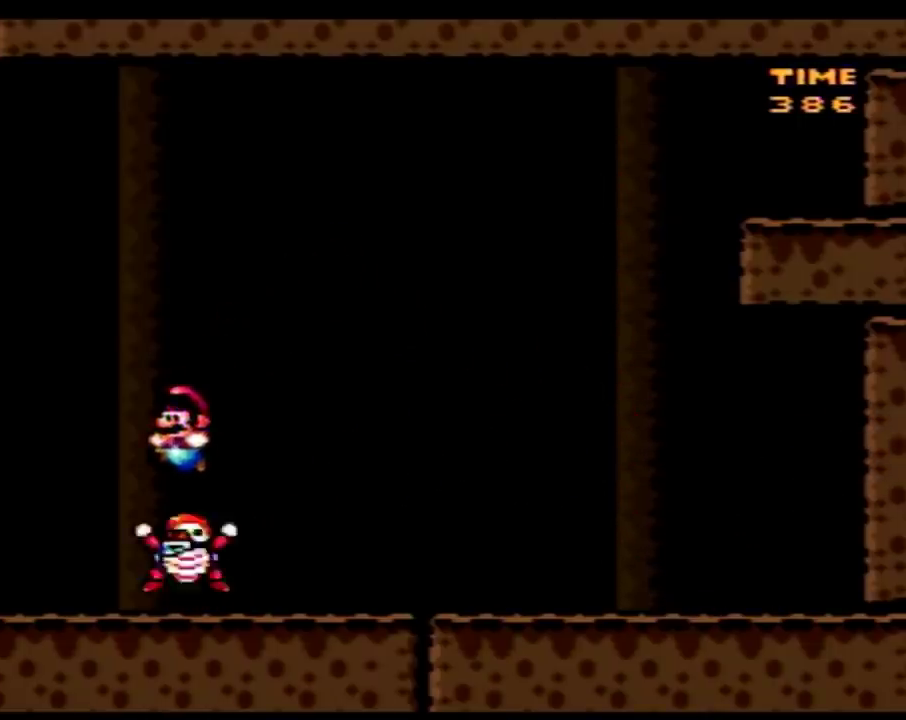
{"buttons": ["B", "Y", "DPAD_LEFT"], "events": []}
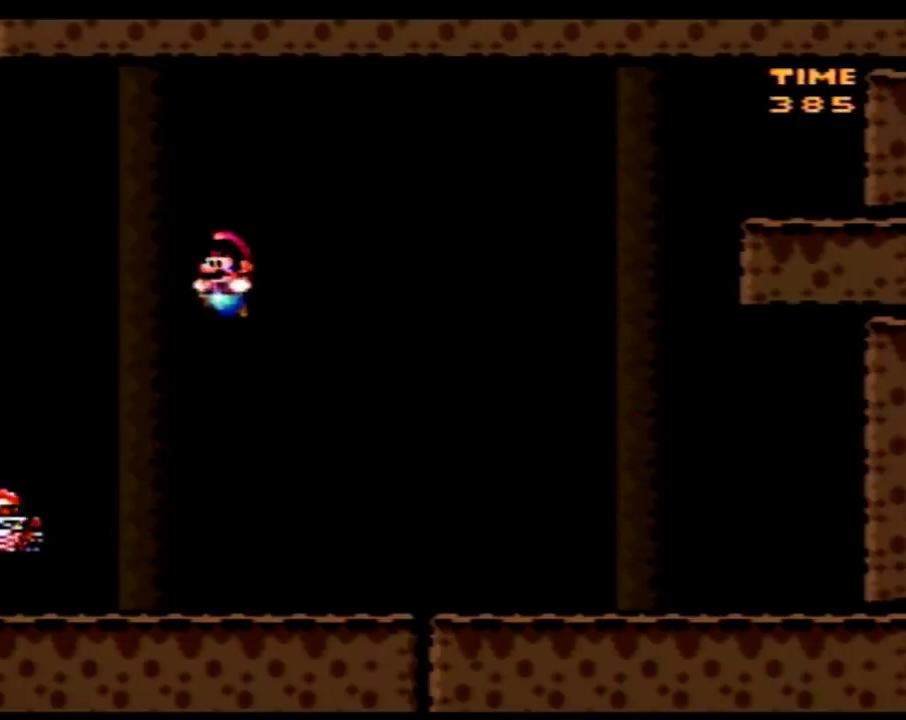
{"buttons": ["B", "Y", "DPAD_LEFT"], "events": [[167, "DPAD_LEFT", "up"], [250, "DPAD_LEFT", "down"]]}
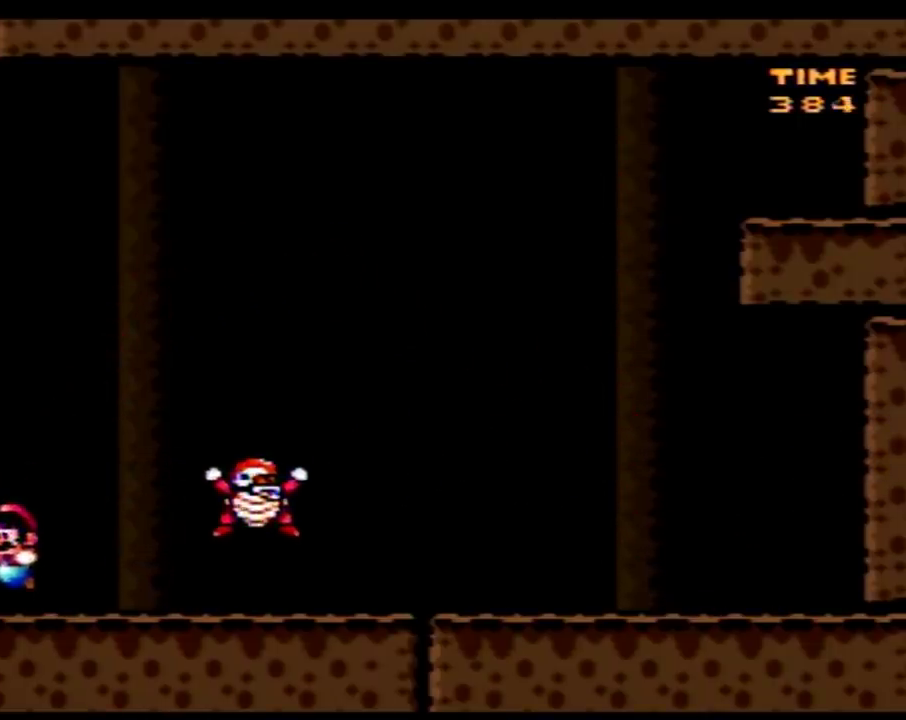
{"buttons": ["Y", "DPAD_RIGHT"], "events": [[67, "B", "up"], [67, "DPAD_LEFT", "up"], [100, "DPAD_RIGHT", "down"]]}
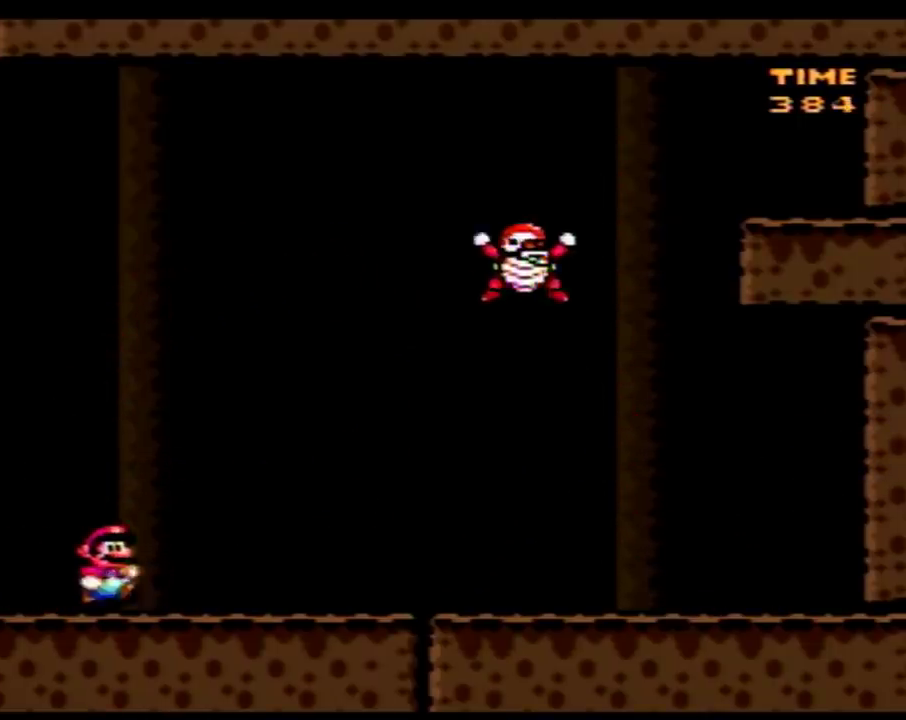
{"buttons": ["Y", "DPAD_LEFT"], "events": [[317, "DPAD_RIGHT", "up"], [383, "DPAD_LEFT", "down"]]}
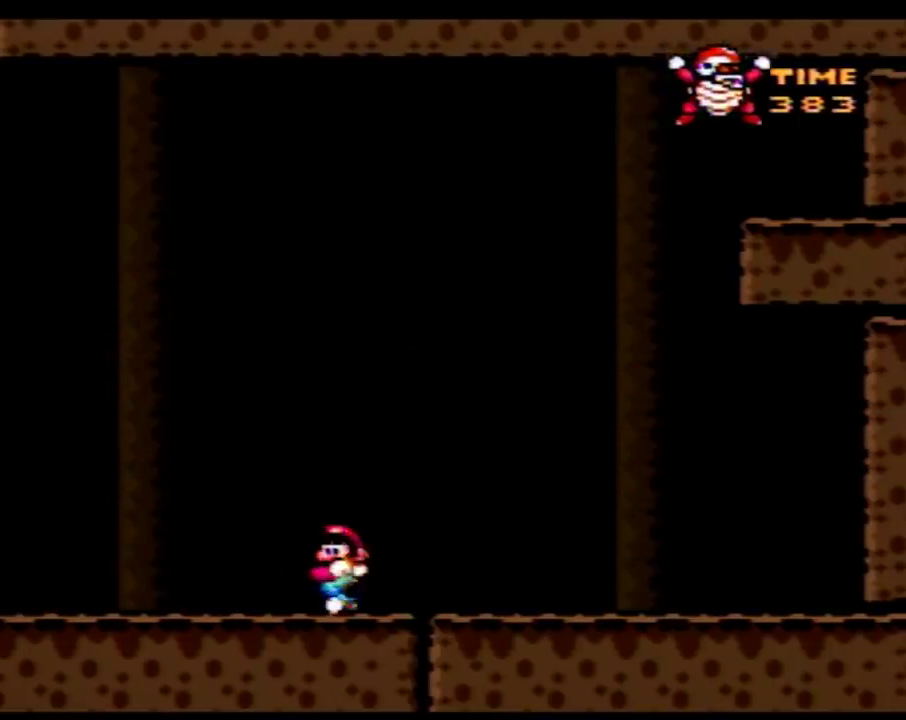
{"buttons": ["Y", "DPAD_RIGHT"], "events": [[33, "DPAD_LEFT", "up"], [67, "DPAD_RIGHT", "down"]]}
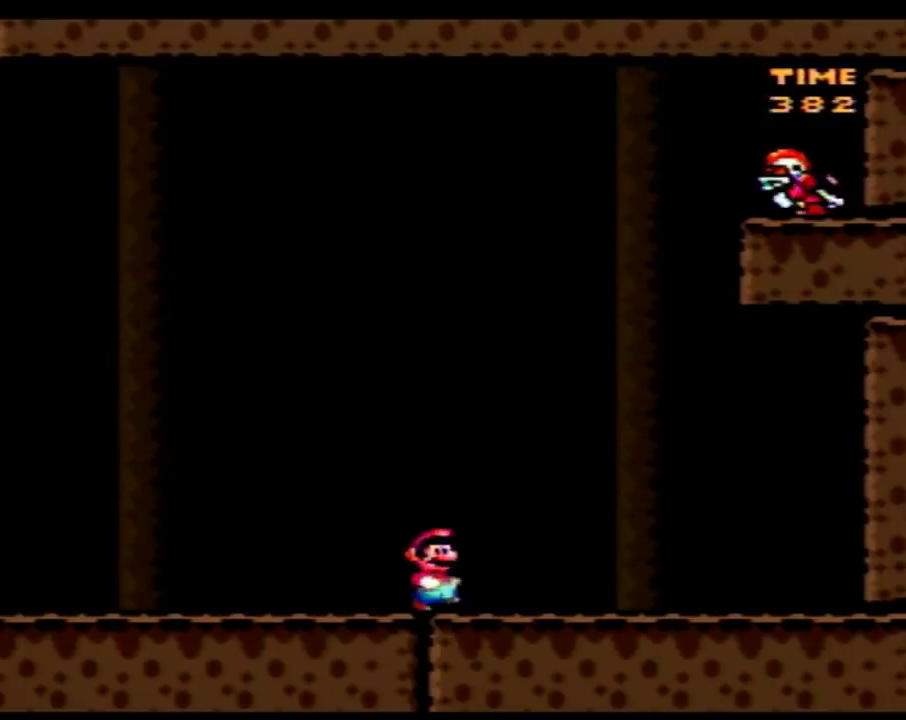
{"buttons": ["Y", "DPAD_LEFT"], "events": [[250, "DPAD_RIGHT", "up"], [283, "DPAD_LEFT", "down"]]}
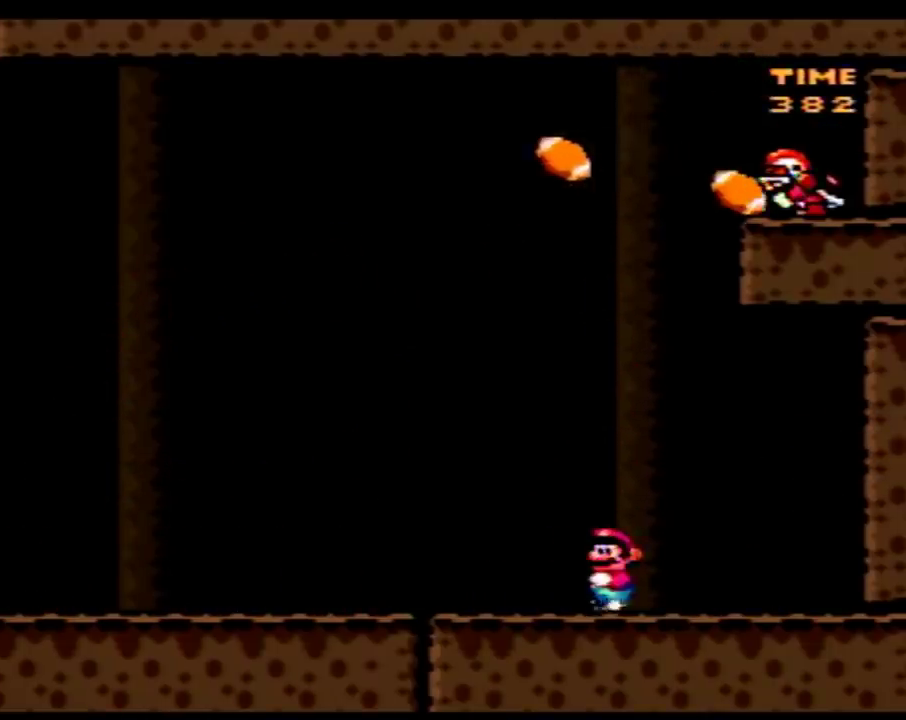
{"buttons": ["Y", "DPAD_RIGHT"], "events": [[417, "DPAD_LEFT", "up"], [417, "DPAD_RIGHT", "down"]]}
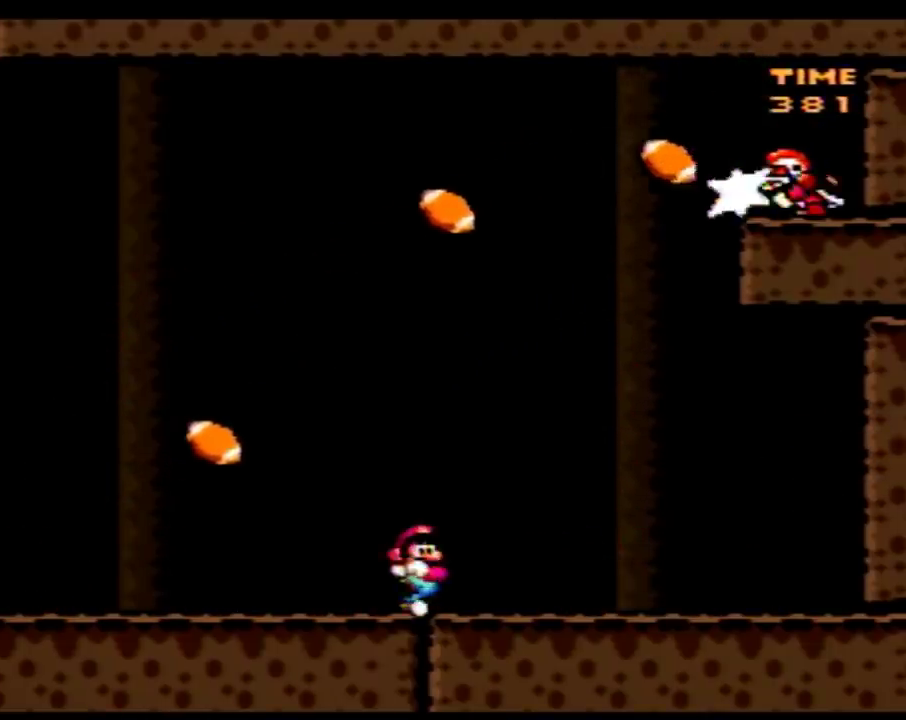
{"buttons": ["B", "Y", "DPAD_LEFT"], "events": [[17, "DPAD_RIGHT", "up"], [100, "DPAD_LEFT", "down"], [133, "B", "down"]]}
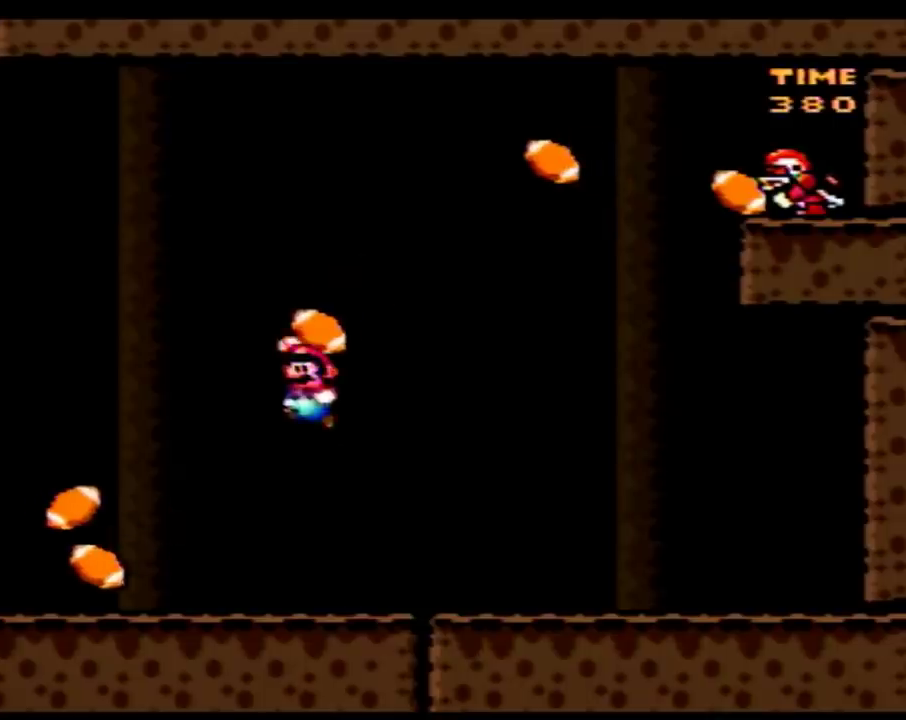
{"buttons": ["Y"], "events": [[133, "DPAD_LEFT", "up"], [167, "B", "up"]]}
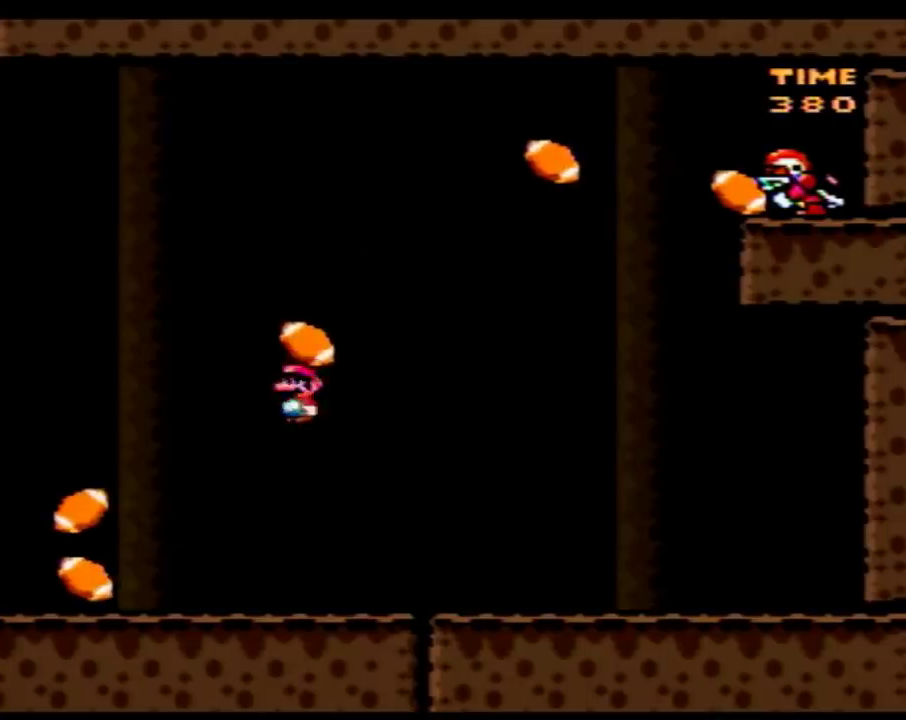
{"buttons": ["Y"], "events": [[100, "DPAD_LEFT", "down"], [500, "DPAD_LEFT", "up"]]}
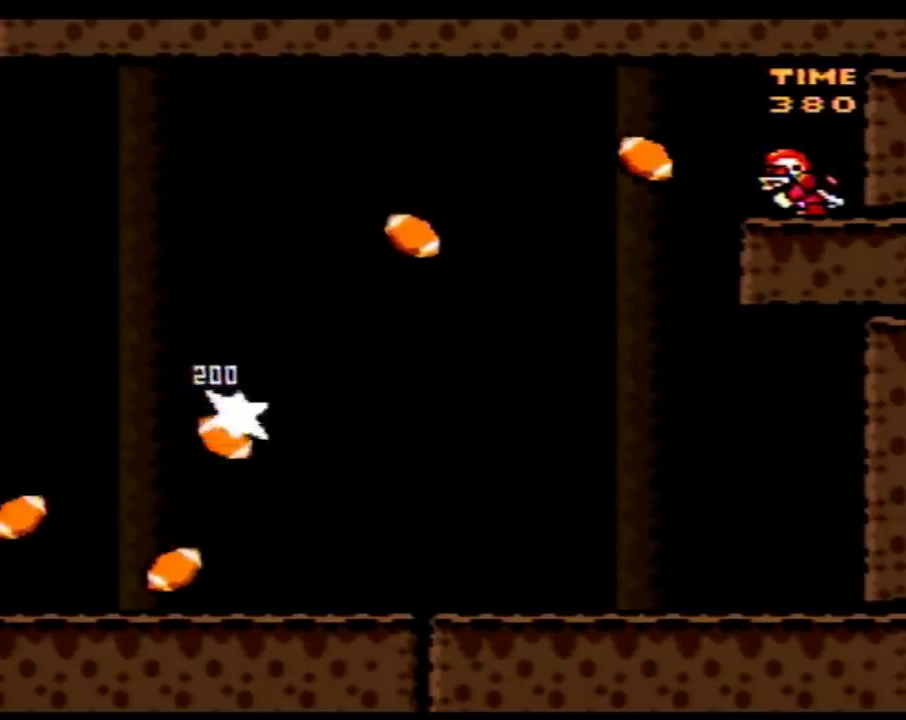
{"buttons": ["Y"], "events": [[33, "DPAD_RIGHT", "down"], [167, "DPAD_RIGHT", "up"], [300, "DPAD_RIGHT", "down"], [350, "DPAD_RIGHT", "up"]]}
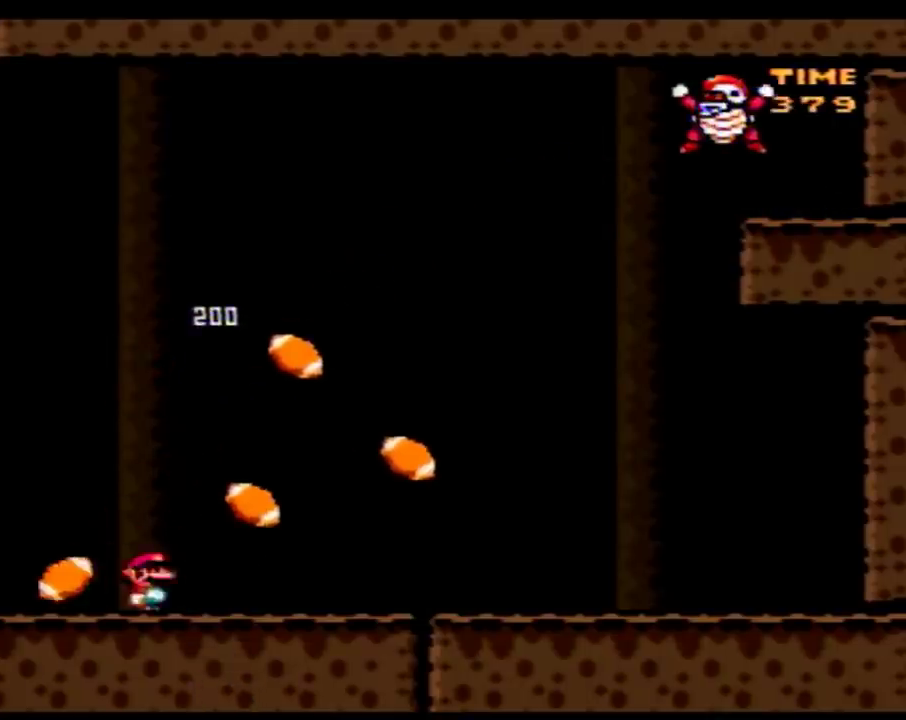
{"buttons": ["B", "Y"], "events": [[33, "DPAD_LEFT", "down"], [133, "DPAD_LEFT", "up"], [167, "B", "down"], [350, "DPAD_RIGHT", "down"], [450, "DPAD_RIGHT", "up"]]}
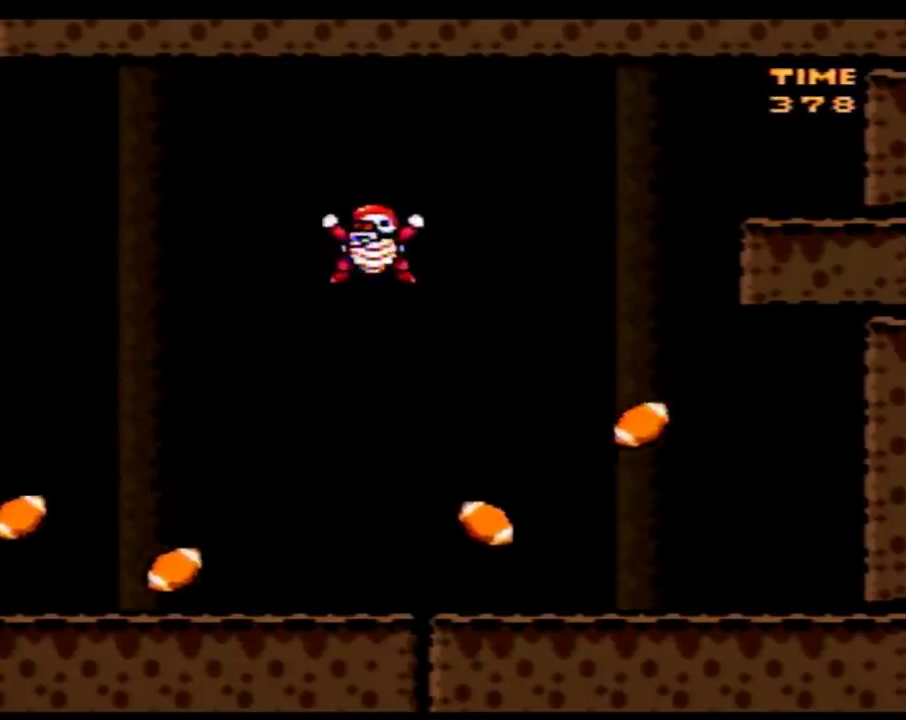
{"buttons": ["B", "Y", "DPAD_LEFT"], "events": [[100, "DPAD_LEFT", "down"], [133, "B", "up"], [200, "DPAD_LEFT", "up"], [200, "DPAD_RIGHT", "down"], [233, "B", "down"], [283, "DPAD_LEFT", "down"], [283, "DPAD_RIGHT", "up"]]}
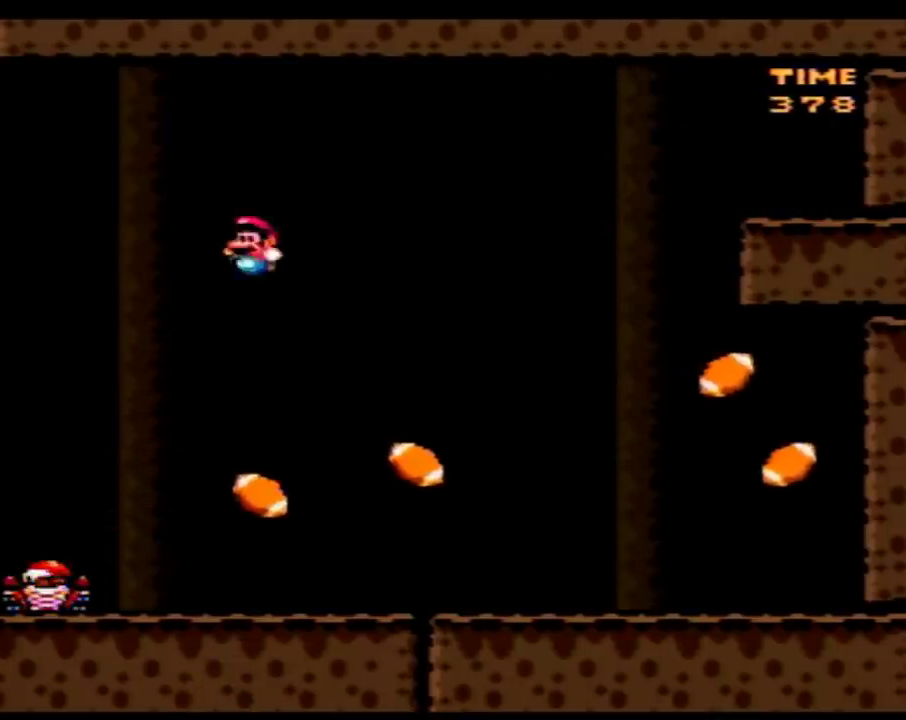
{"buttons": ["B", "Y", "DPAD_RIGHT"], "events": [[233, "B", "up"], [350, "DPAD_LEFT", "up"], [400, "B", "down"], [400, "DPAD_RIGHT", "down"]]}
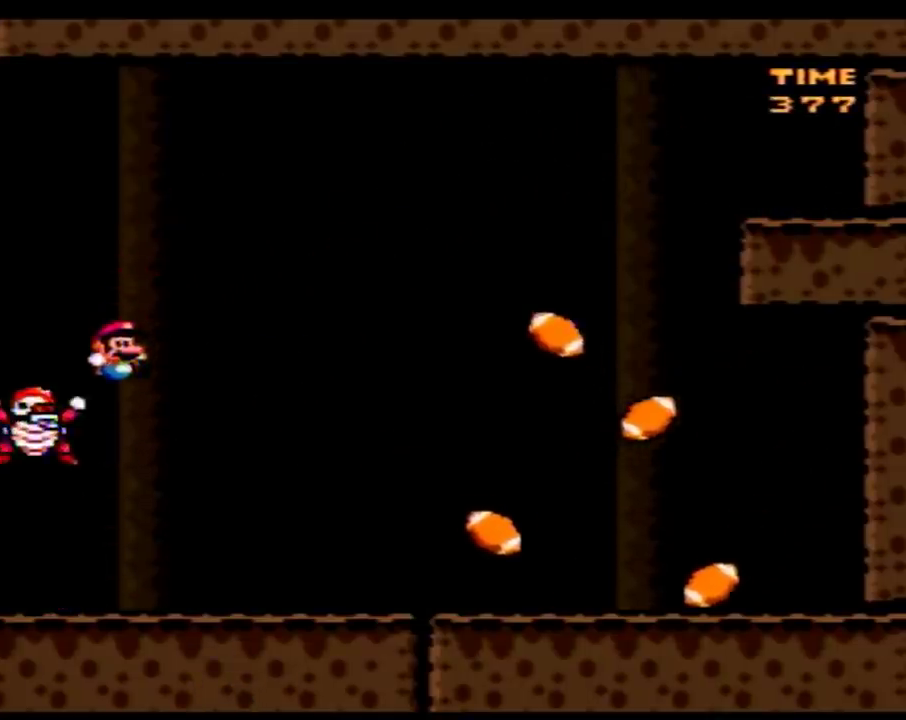
{"buttons": [], "events": [[200, "B", "up"], [350, "DPAD_RIGHT", "up"], [450, "Y", "up"]]}
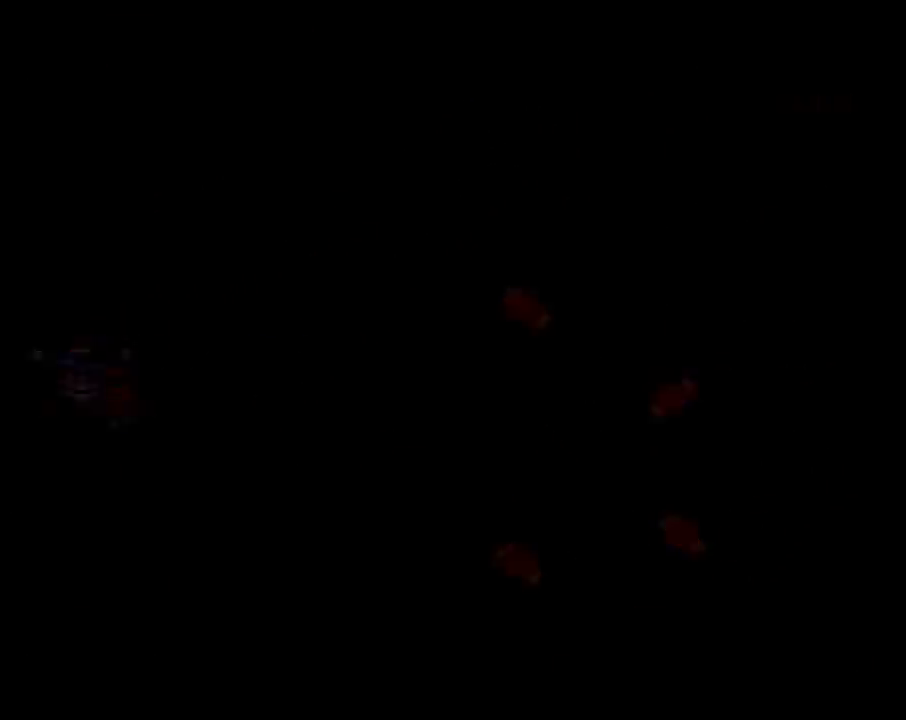
{"buttons": [], "events": []}
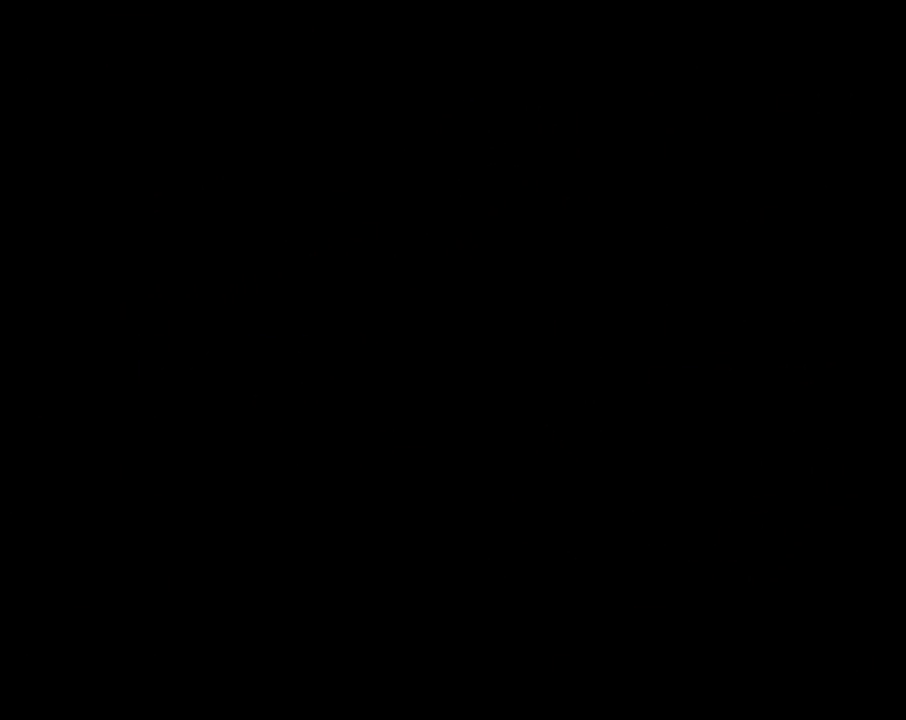
{"buttons": [], "events": []}
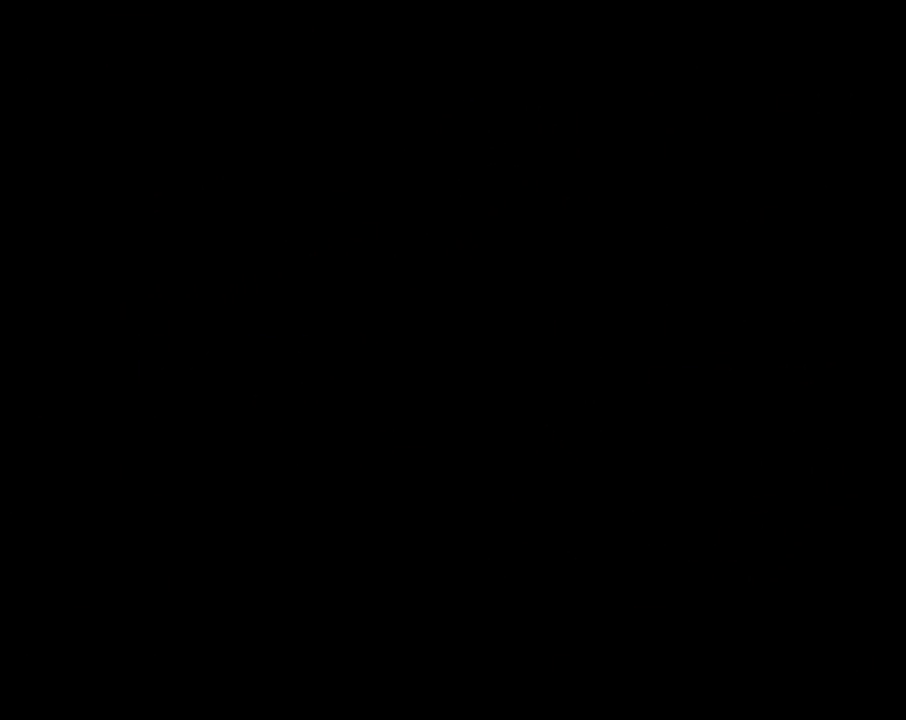
{"buttons": [], "events": []}
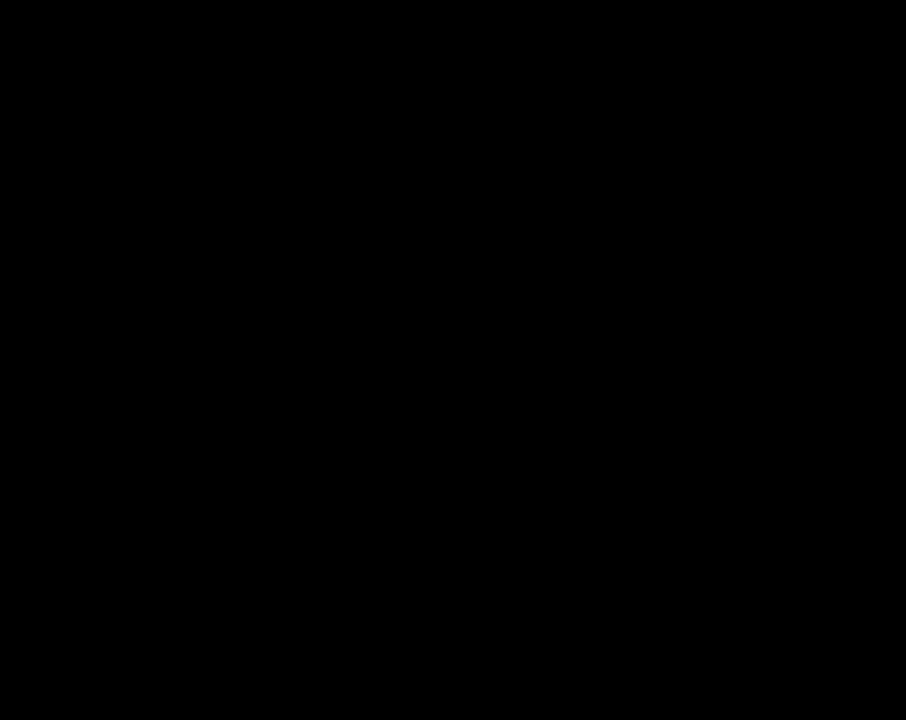
{"buttons": [], "events": []}
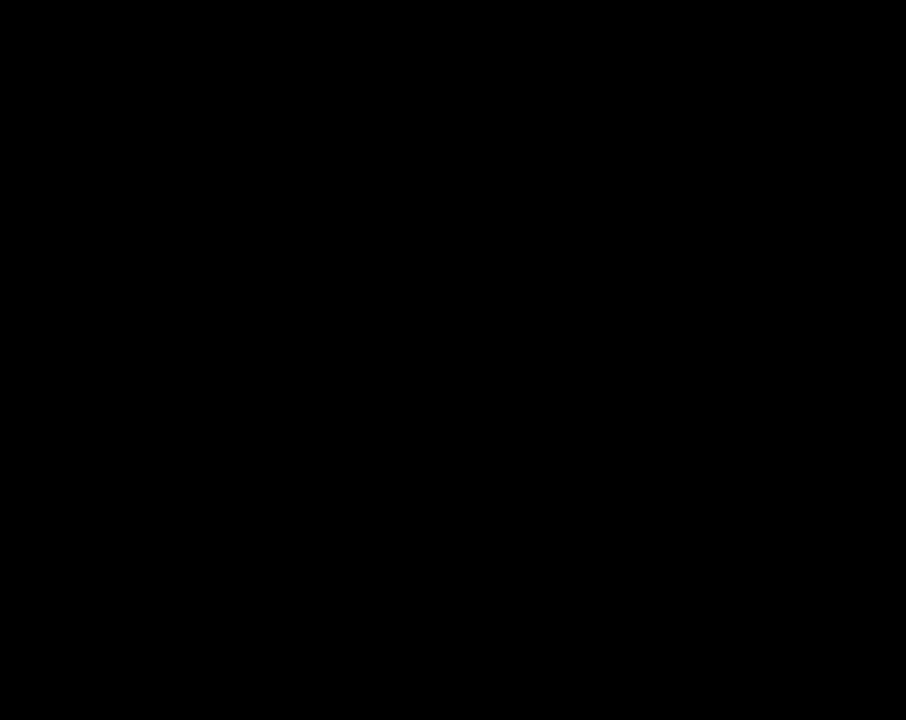
{"buttons": [], "events": []}
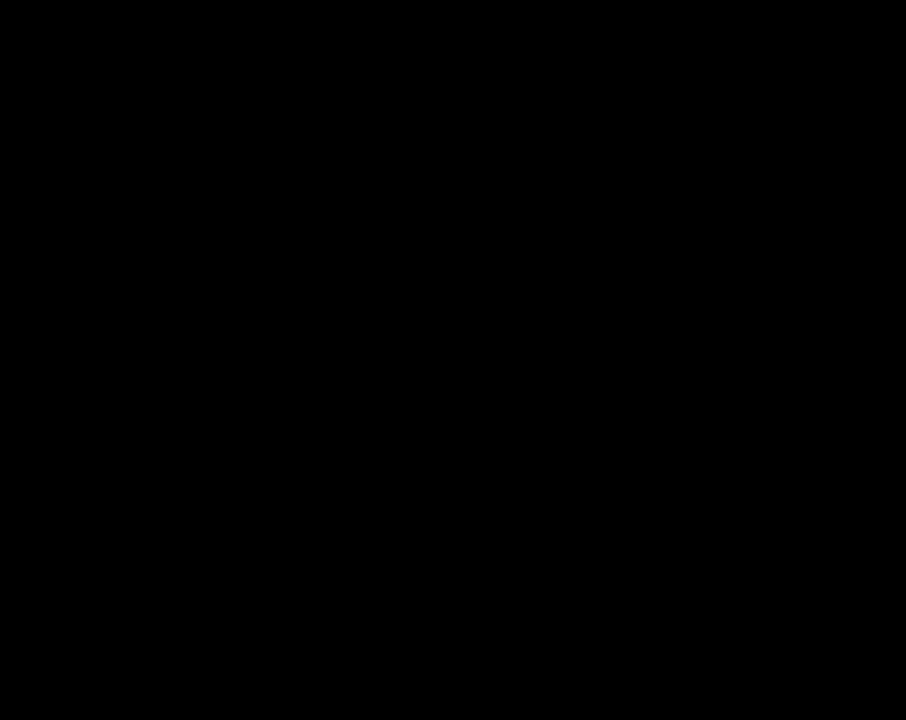
{"buttons": ["Y", "DPAD_RIGHT"], "events": [[33, "DPAD_RIGHT", "down"], [33, "Y", "down"]]}
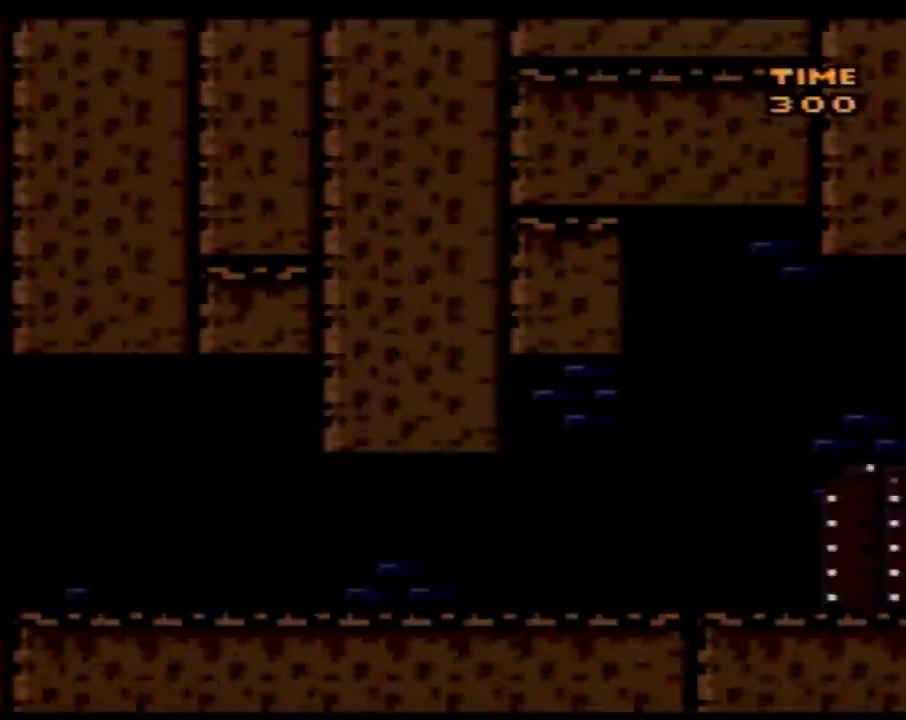
{"buttons": ["Y", "DPAD_RIGHT"], "events": [[250, "A", "down"], [300, "A", "up"]]}
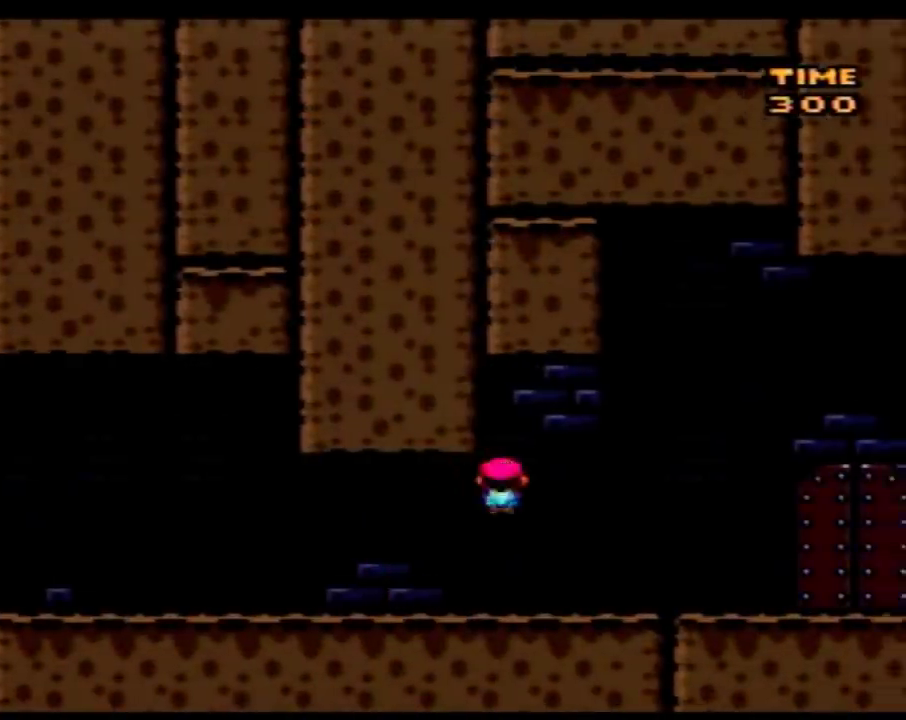
{"buttons": ["Y", "DPAD_LEFT"], "events": [[500, "DPAD_LEFT", "down"], [500, "DPAD_RIGHT", "up"]]}
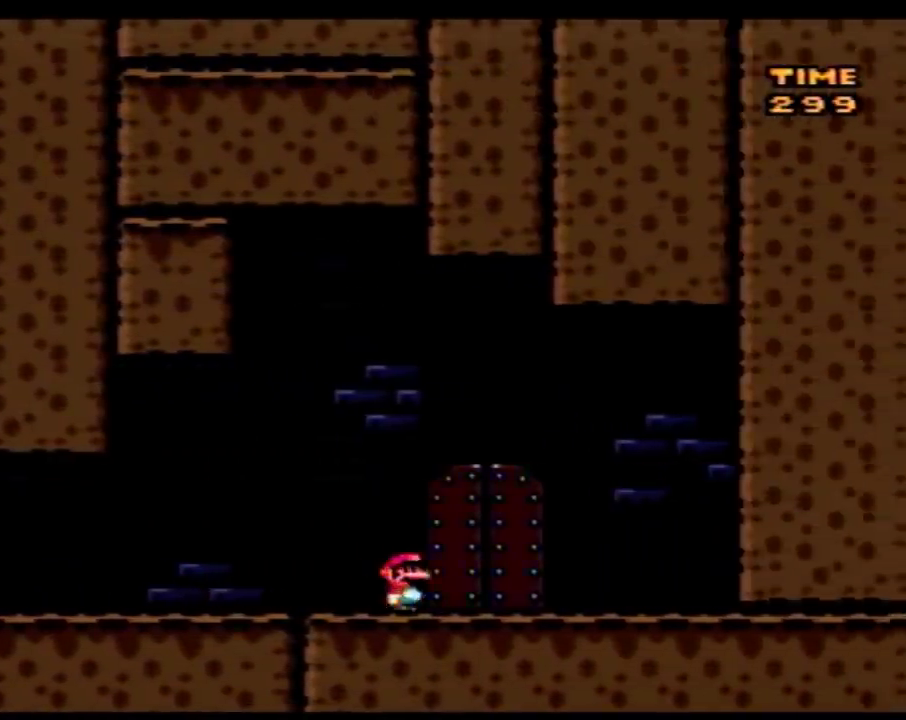
{"buttons": [], "events": [[67, "DPAD_LEFT", "up"], [167, "Y", "up"]]}
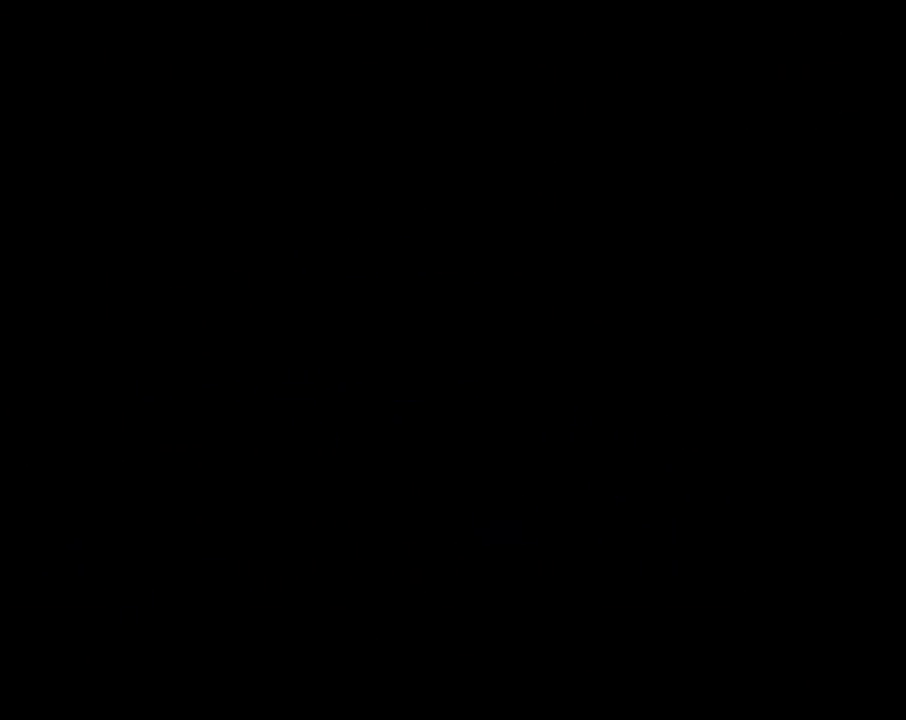
{"buttons": [], "events": []}